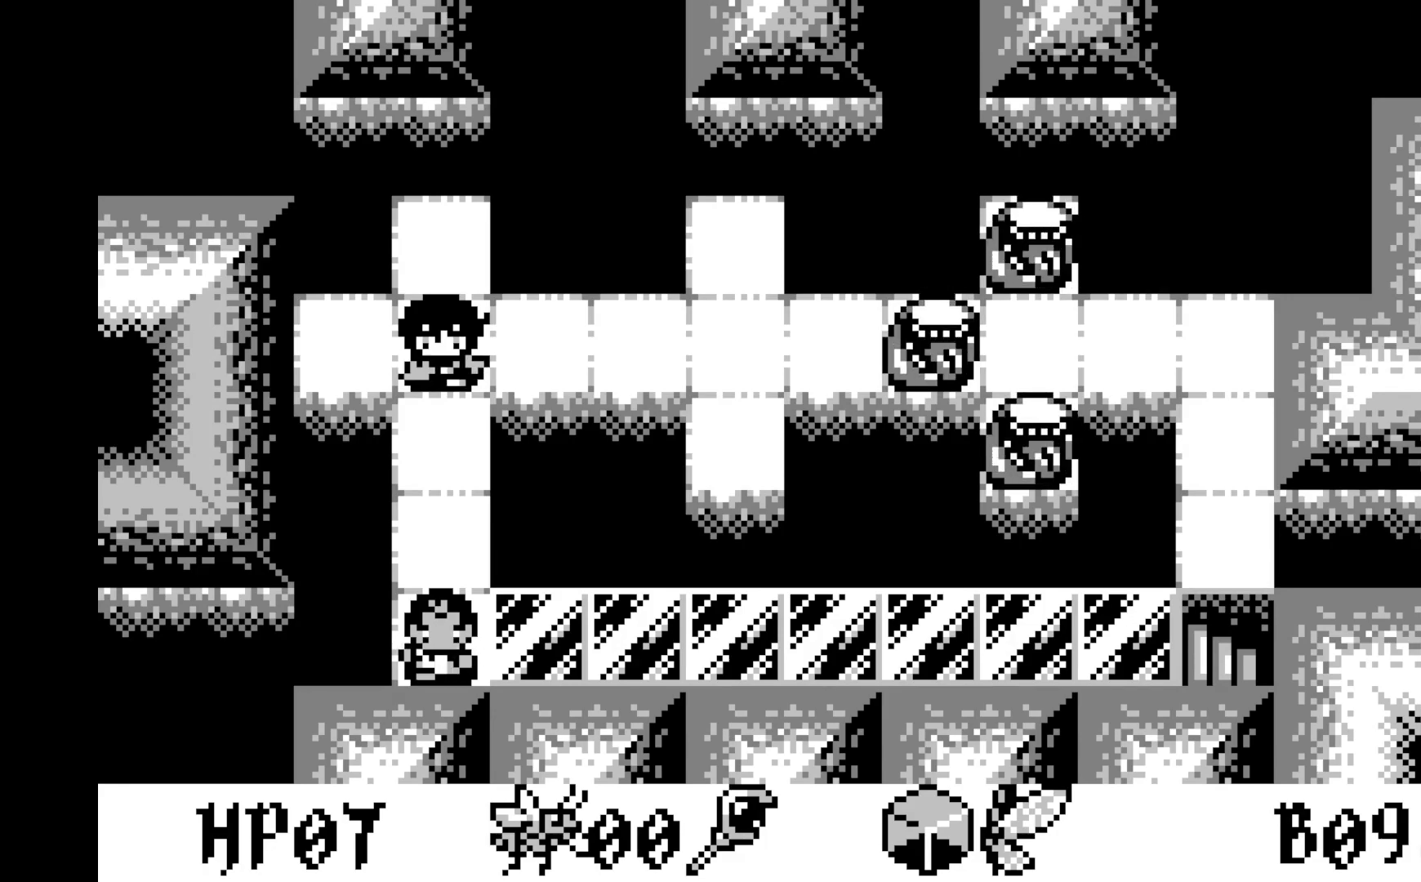
Gameplay with a controller (Xbox layout); each line is a JSON object with the inputs held at the frame after it. "events" lists button and stick changes between this image and that frame as [ms after this image, input, new state], when the widget could be followed in between. Not read: right_stick.
{"buttons": [], "left_stick": "center", "events": [[100, "DPAD_RIGHT", "down"], [200, "DPAD_RIGHT", "up"]]}
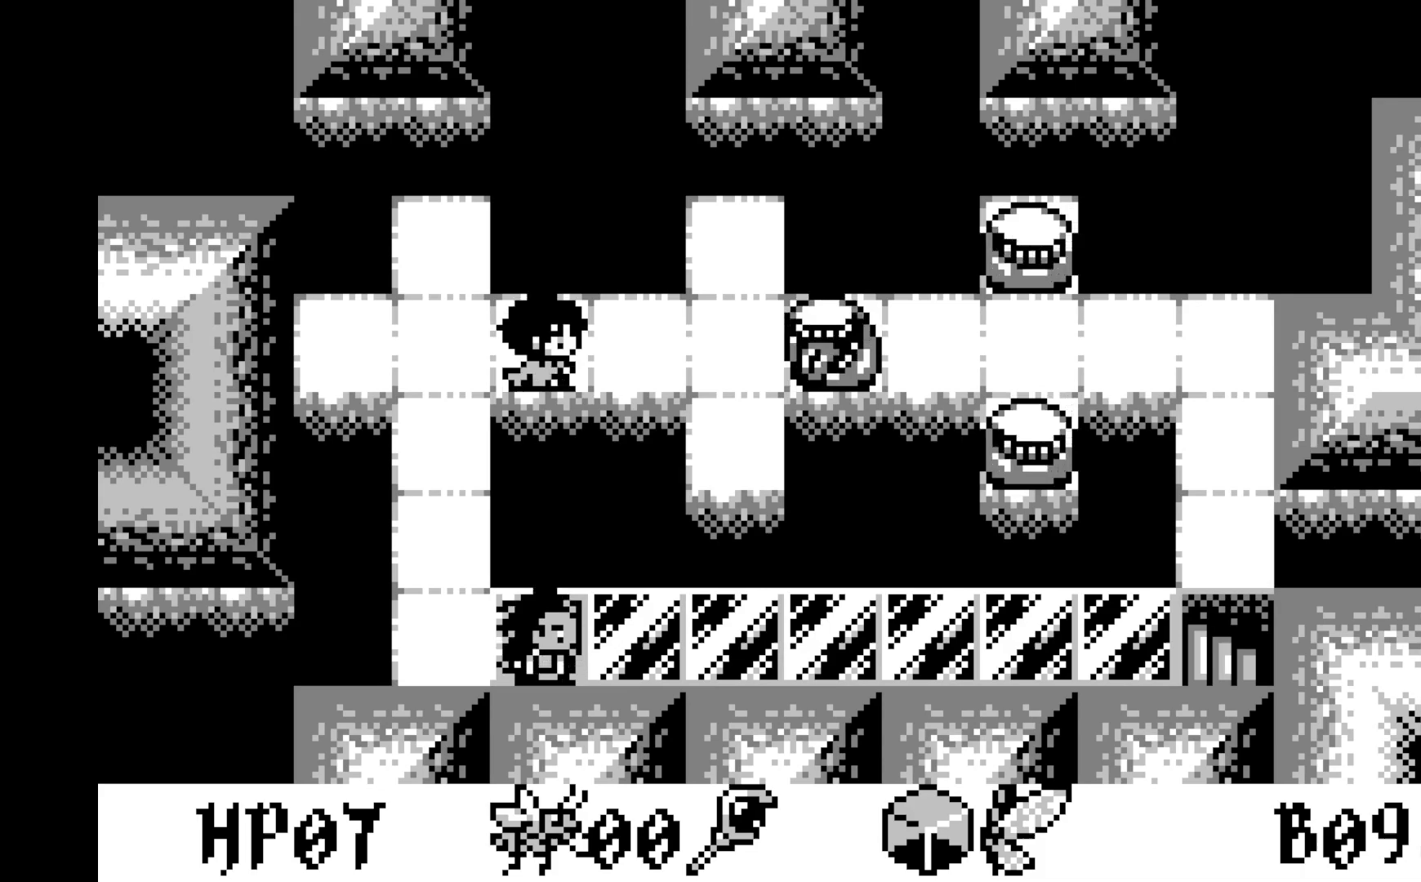
{"buttons": [], "left_stick": "center", "events": []}
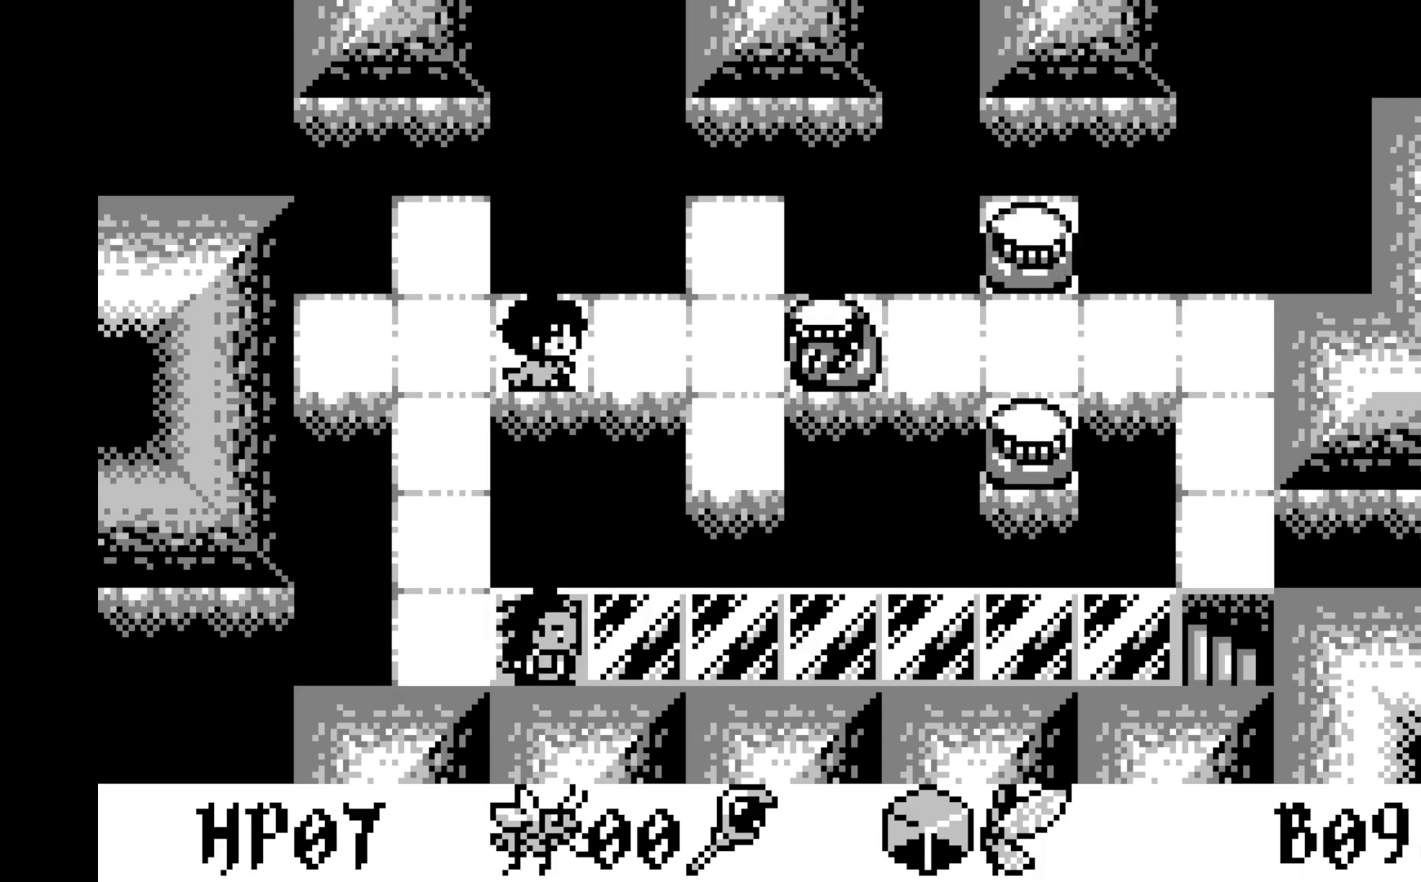
{"buttons": [], "left_stick": "center", "events": [[283, "A", "down"], [417, "A", "up"]]}
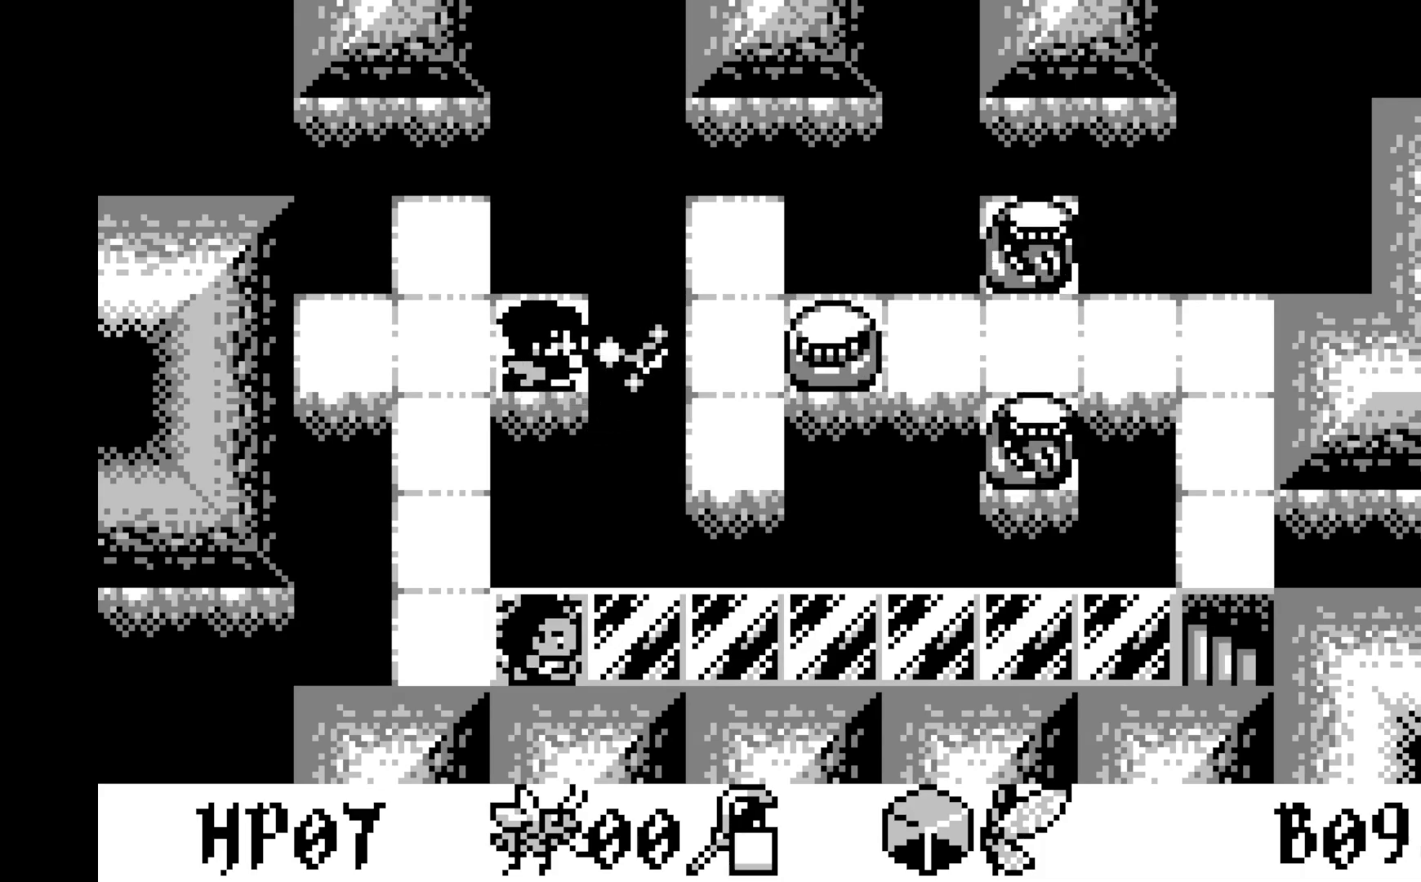
{"buttons": [], "left_stick": "center", "events": []}
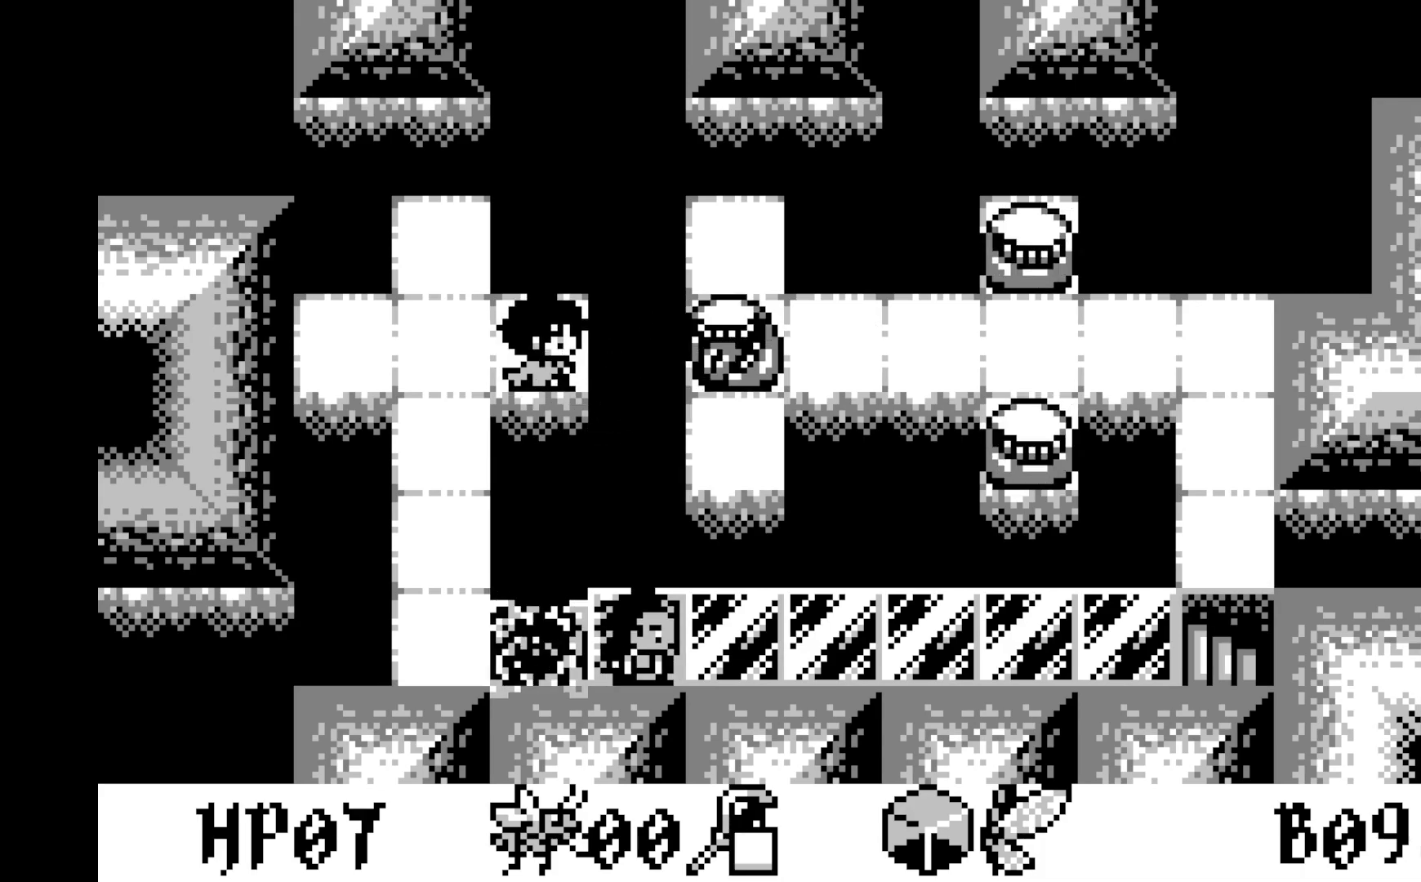
{"buttons": ["DPAD_LEFT"], "left_stick": "center", "events": [[450, "DPAD_LEFT", "down"]]}
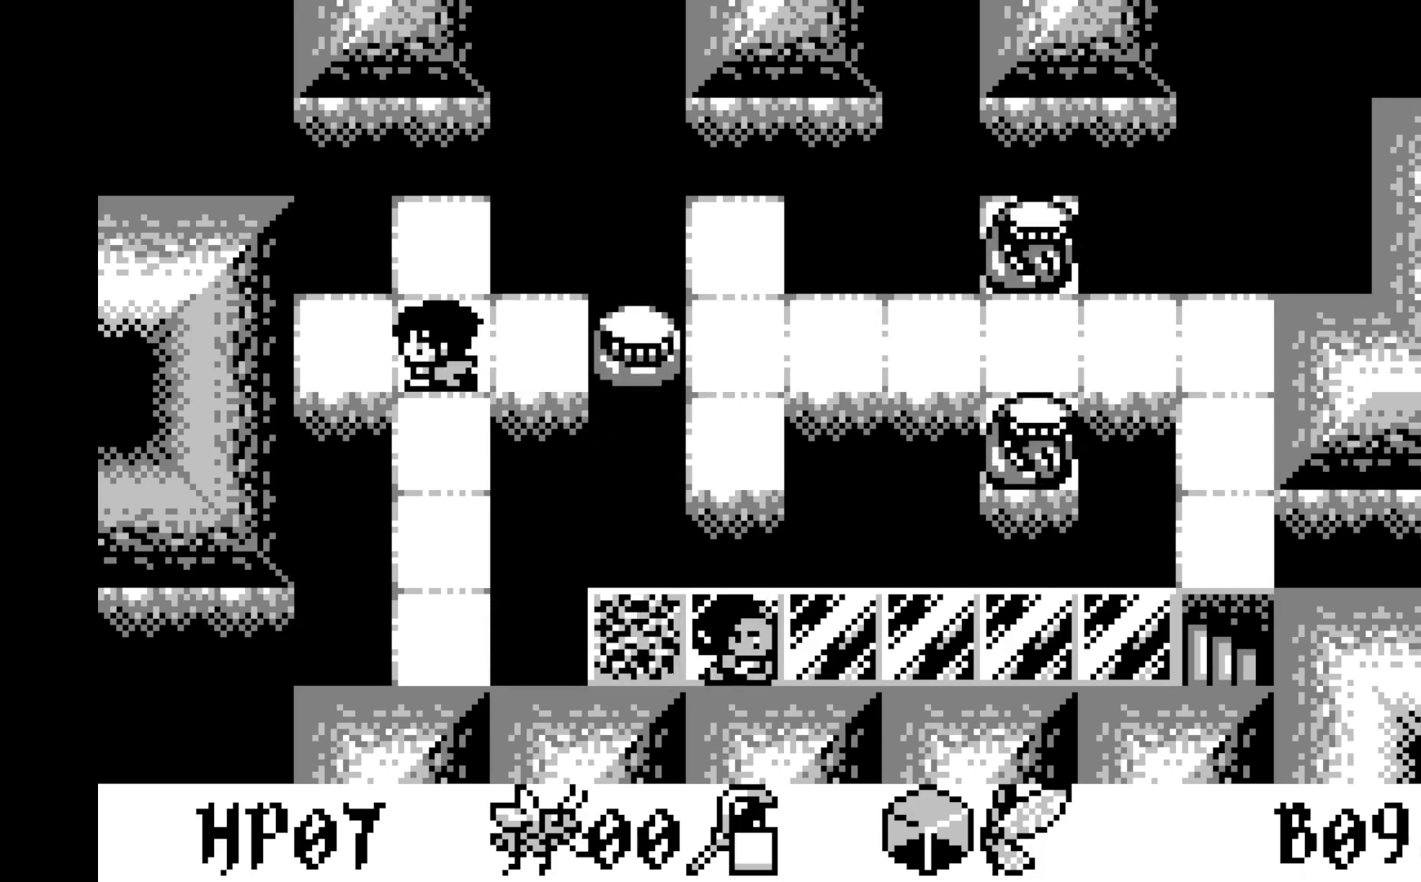
{"buttons": ["DPAD_DOWN"], "left_stick": "center", "events": [[67, "DPAD_LEFT", "up"], [483, "DPAD_DOWN", "down"]]}
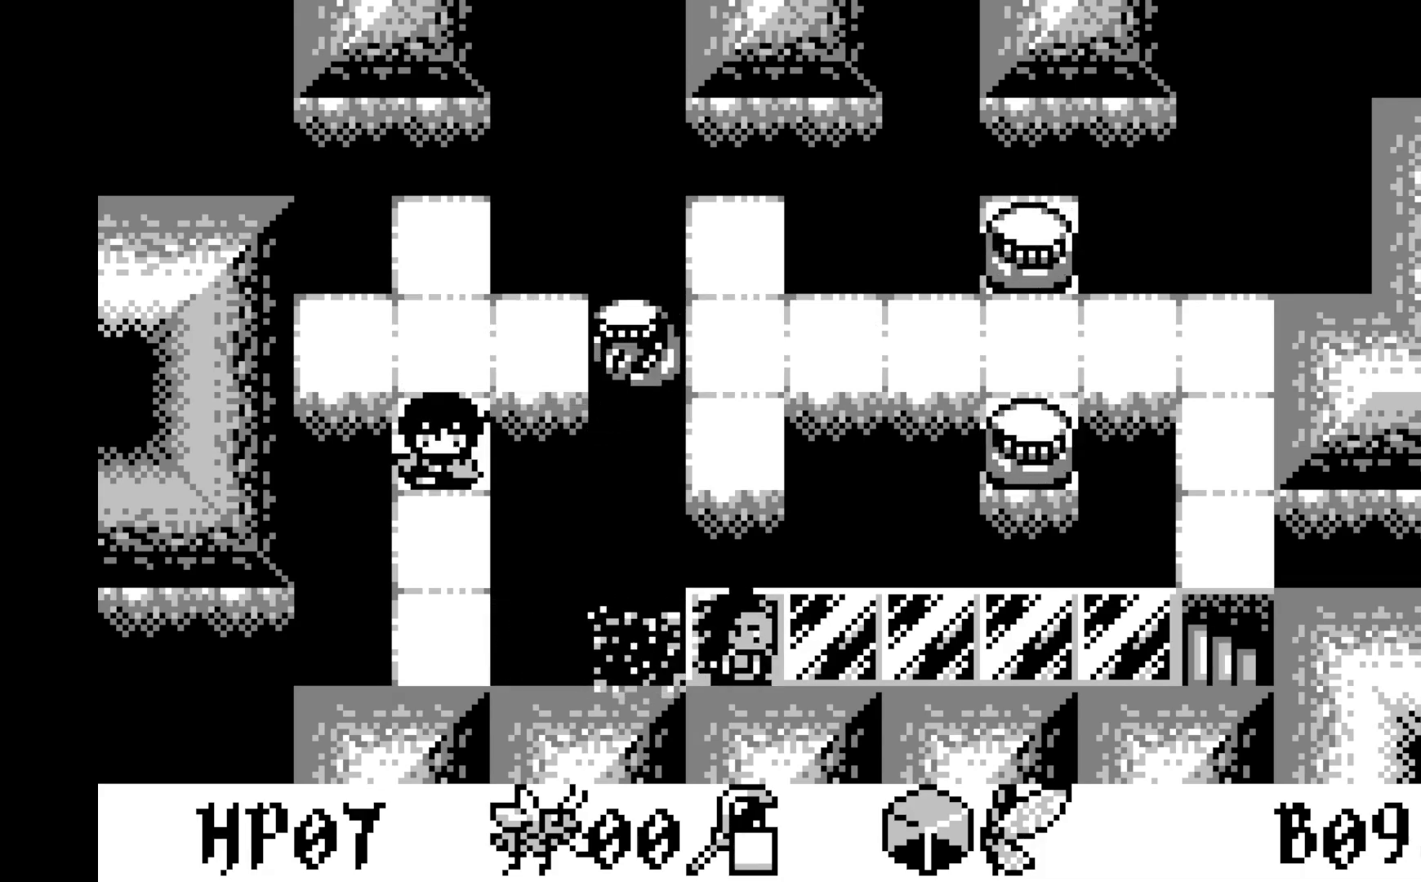
{"buttons": ["DPAD_UP"], "left_stick": "center", "events": [[100, "DPAD_DOWN", "up"], [467, "DPAD_UP", "down"]]}
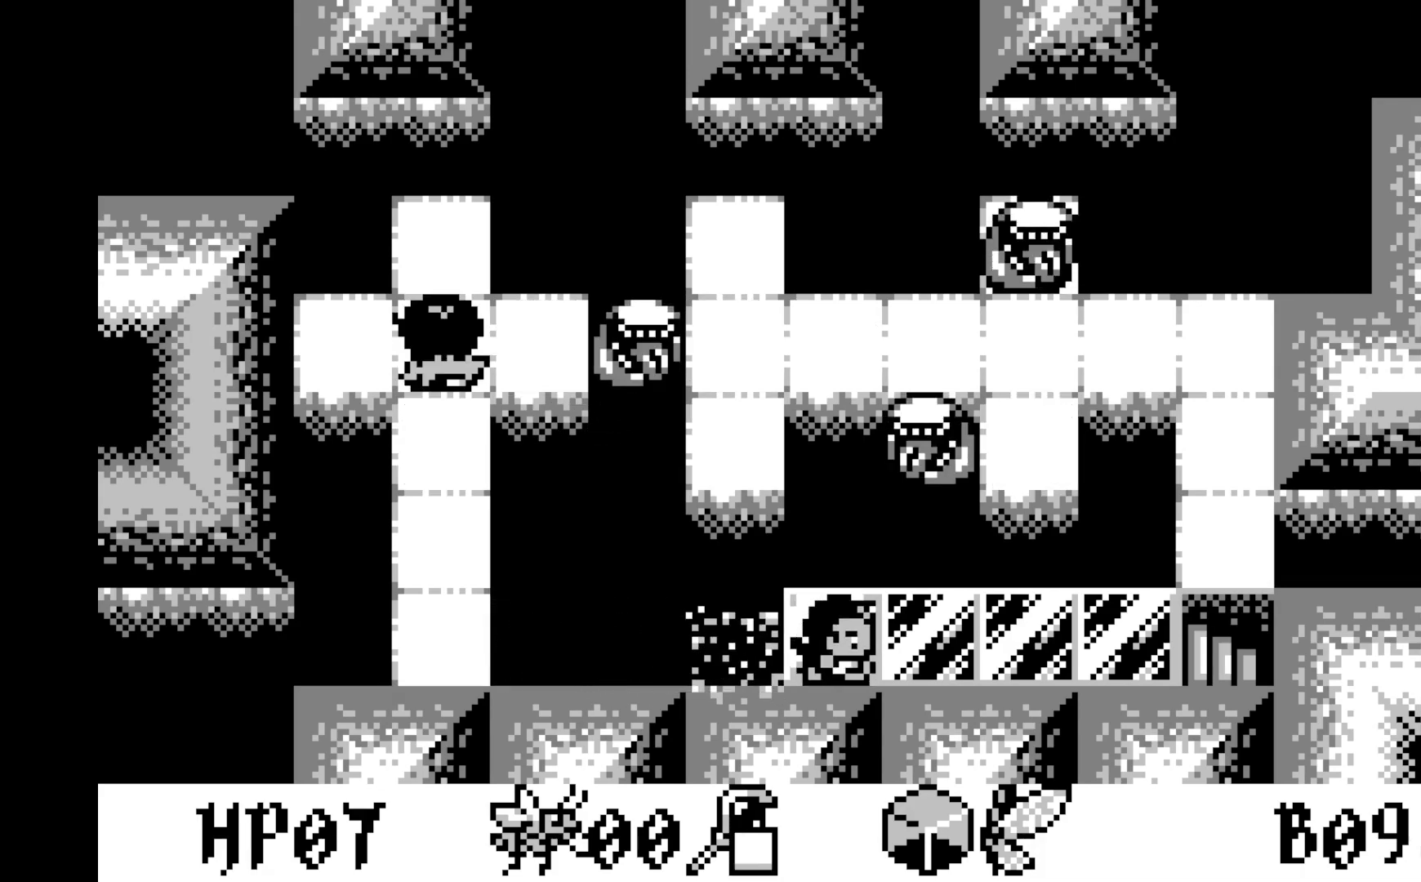
{"buttons": [], "left_stick": "center", "events": [[83, "DPAD_UP", "up"], [183, "DPAD_UP", "down"], [333, "DPAD_UP", "up"]]}
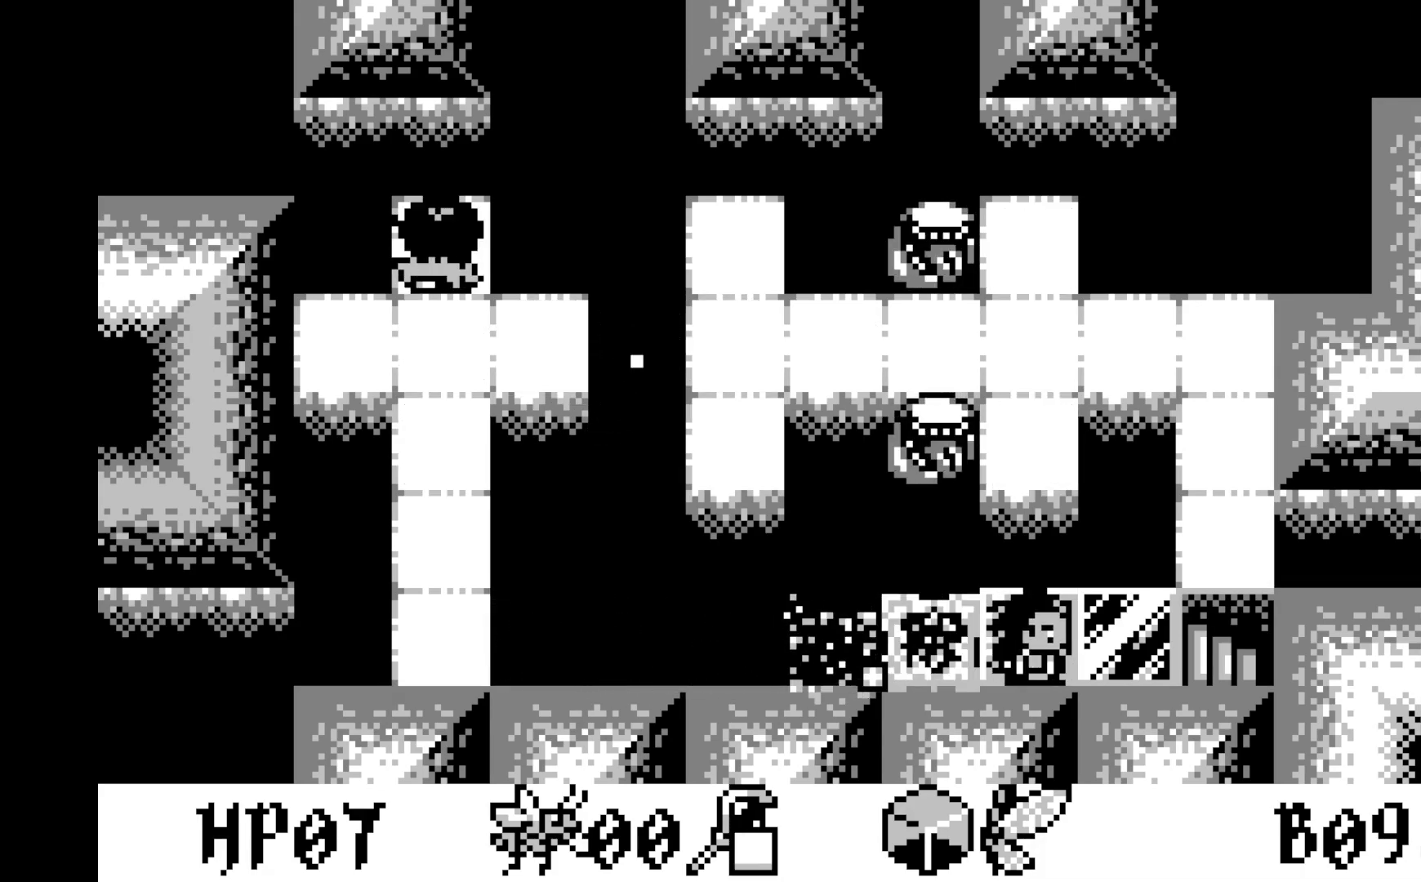
{"buttons": ["DPAD_RIGHT"], "left_stick": "center", "events": [[150, "DPAD_DOWN", "down"], [250, "DPAD_DOWN", "up"], [400, "DPAD_RIGHT", "down"]]}
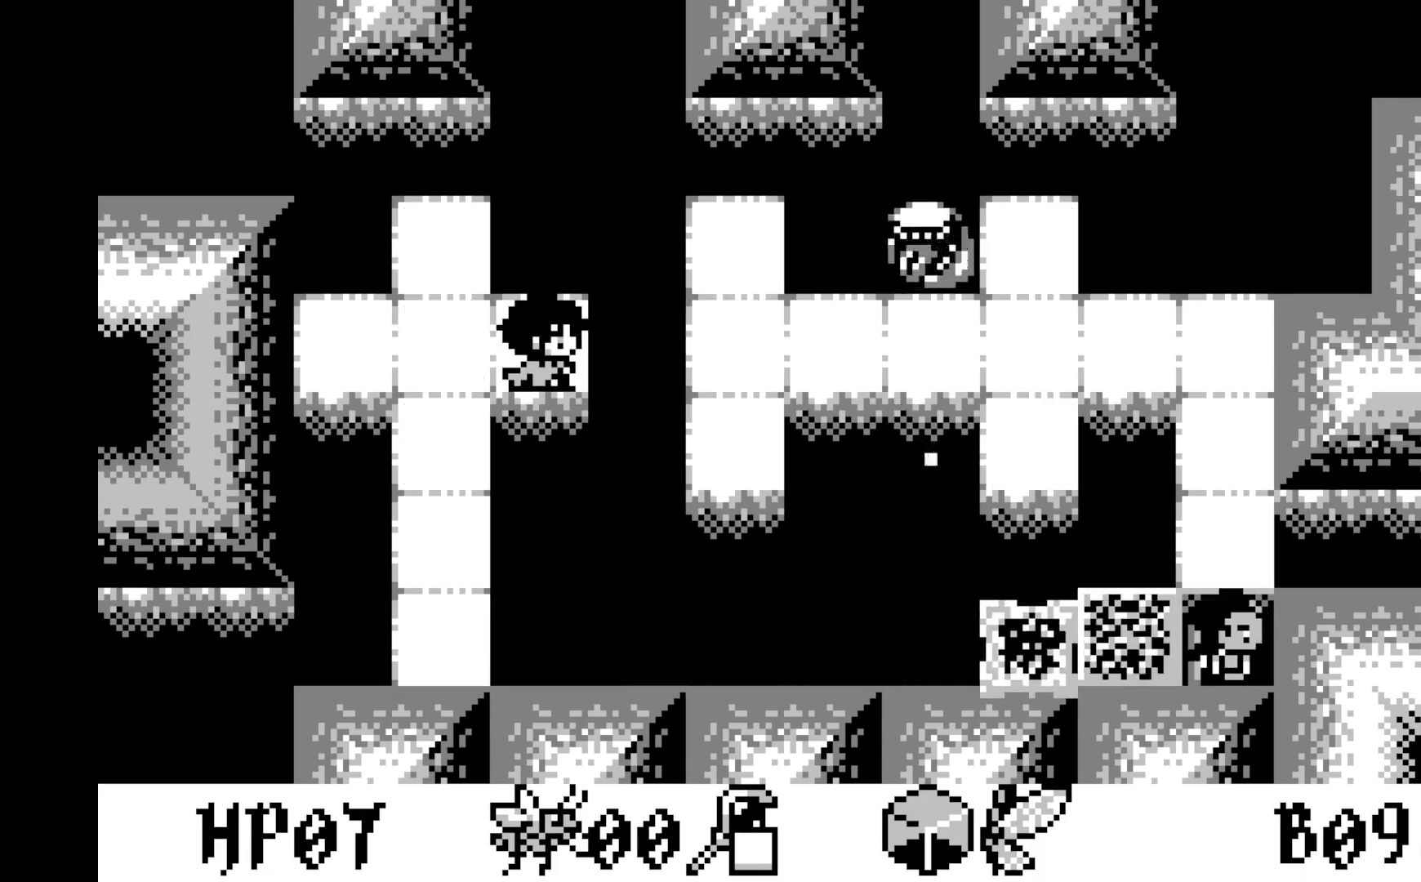
{"buttons": [], "left_stick": "center", "events": [[17, "DPAD_RIGHT", "up"], [183, "A", "down"], [383, "A", "up"]]}
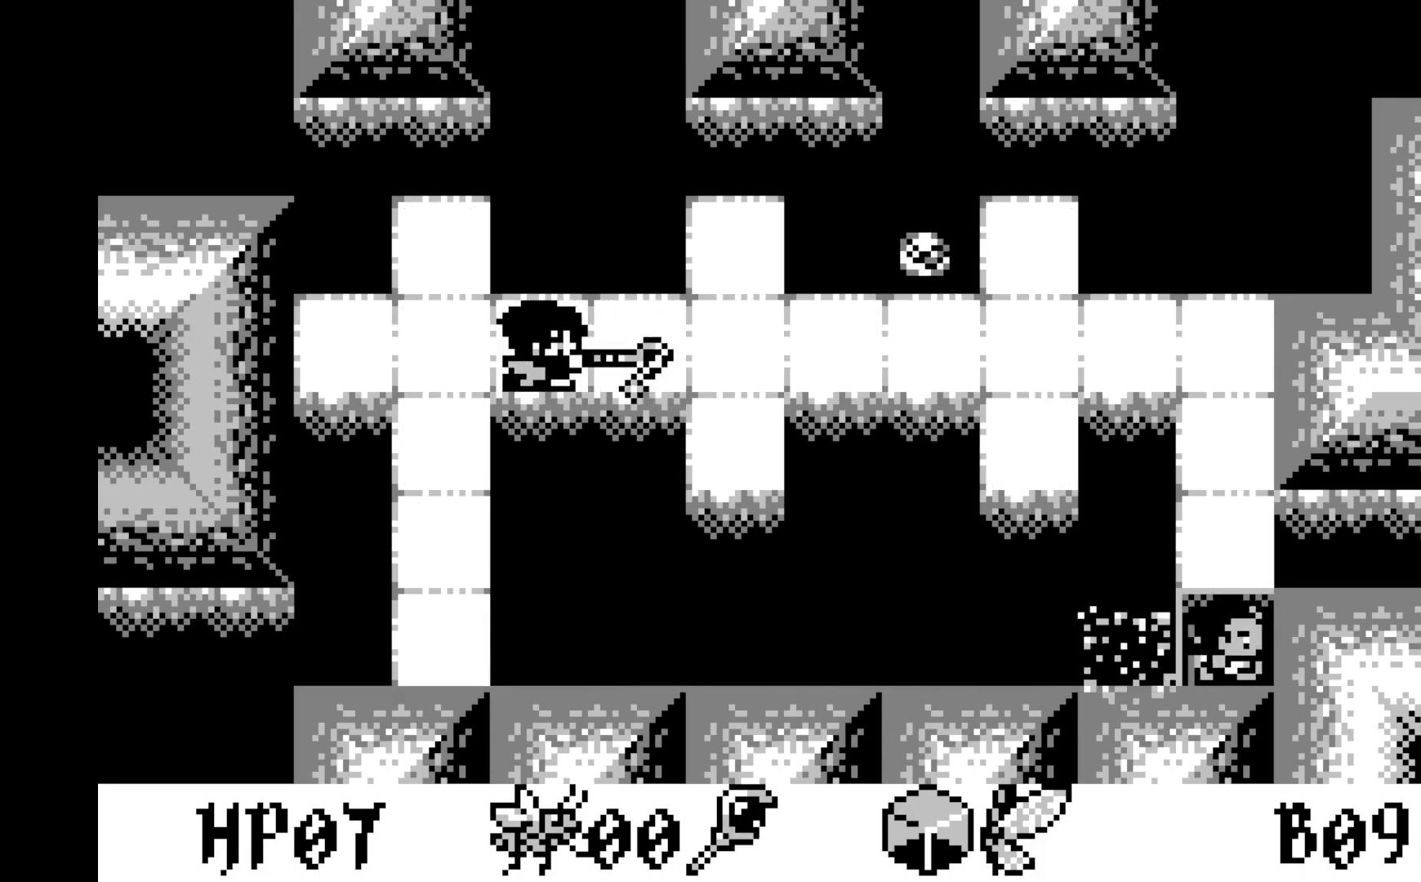
{"buttons": ["DPAD_RIGHT"], "left_stick": "center", "events": [[17, "DPAD_RIGHT", "down"], [117, "DPAD_RIGHT", "up"], [217, "DPAD_RIGHT", "down"], [317, "DPAD_RIGHT", "up"], [417, "DPAD_RIGHT", "down"]]}
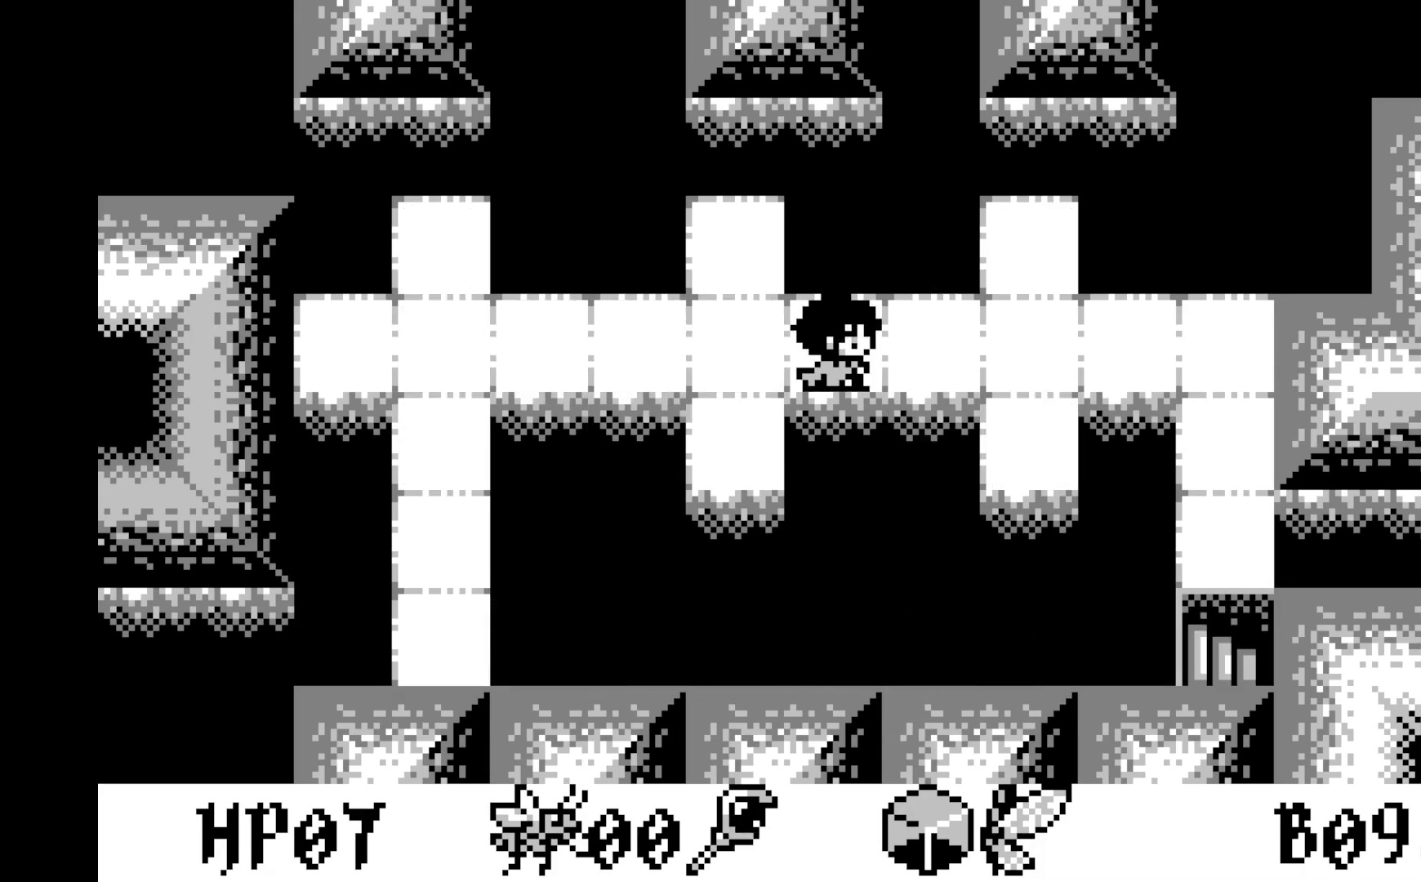
{"buttons": [], "left_stick": "center", "events": [[17, "DPAD_RIGHT", "up"], [100, "DPAD_RIGHT", "down"], [200, "DPAD_RIGHT", "up"], [283, "DPAD_RIGHT", "down"], [383, "DPAD_RIGHT", "up"]]}
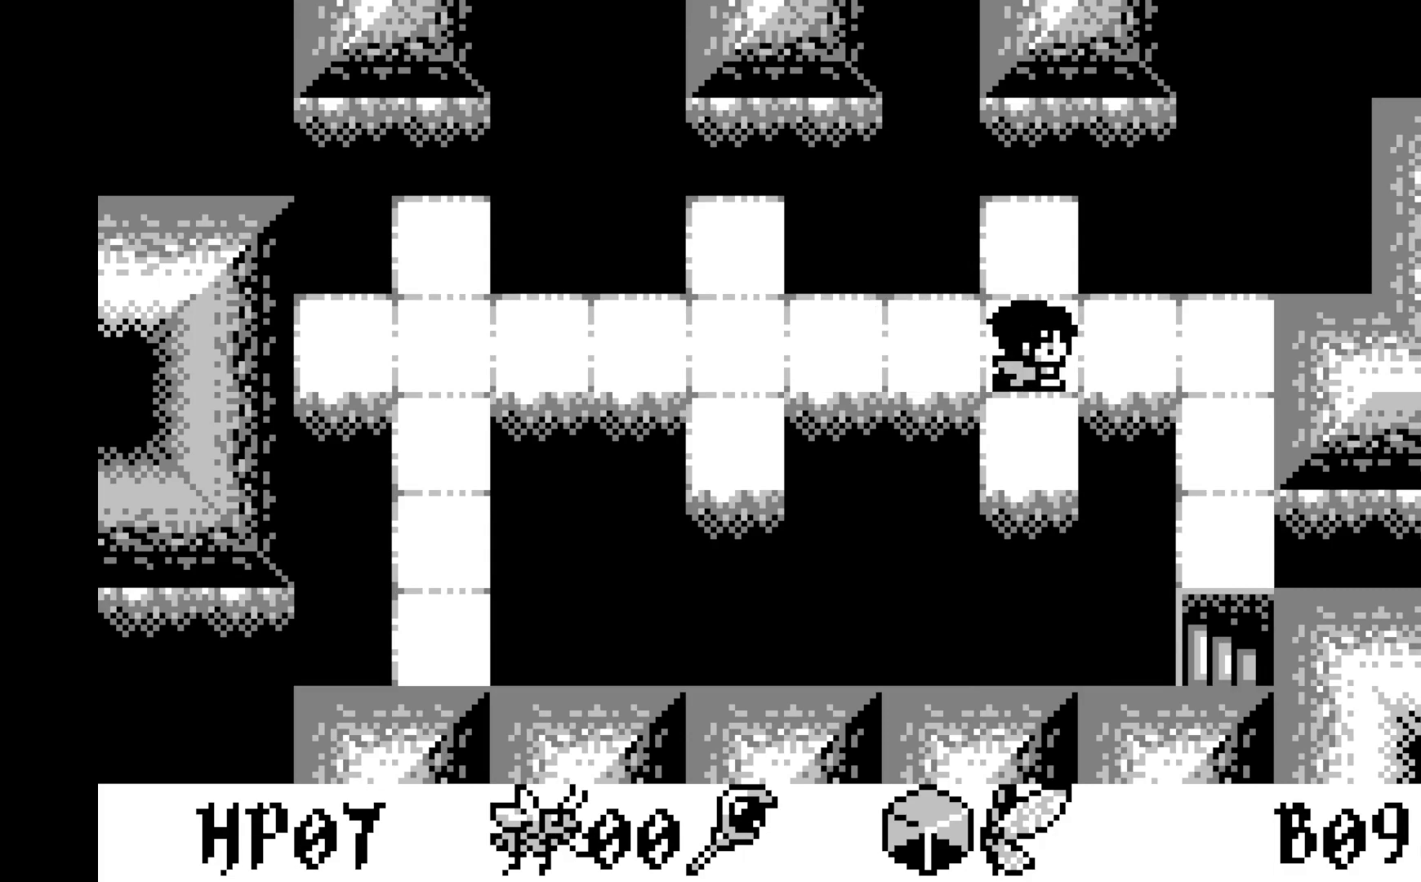
{"buttons": ["DPAD_RIGHT"], "left_stick": "center", "events": [[17, "DPAD_DOWN", "down"], [83, "DPAD_DOWN", "up"], [183, "DPAD_RIGHT", "down"], [300, "DPAD_RIGHT", "up"], [433, "DPAD_RIGHT", "down"]]}
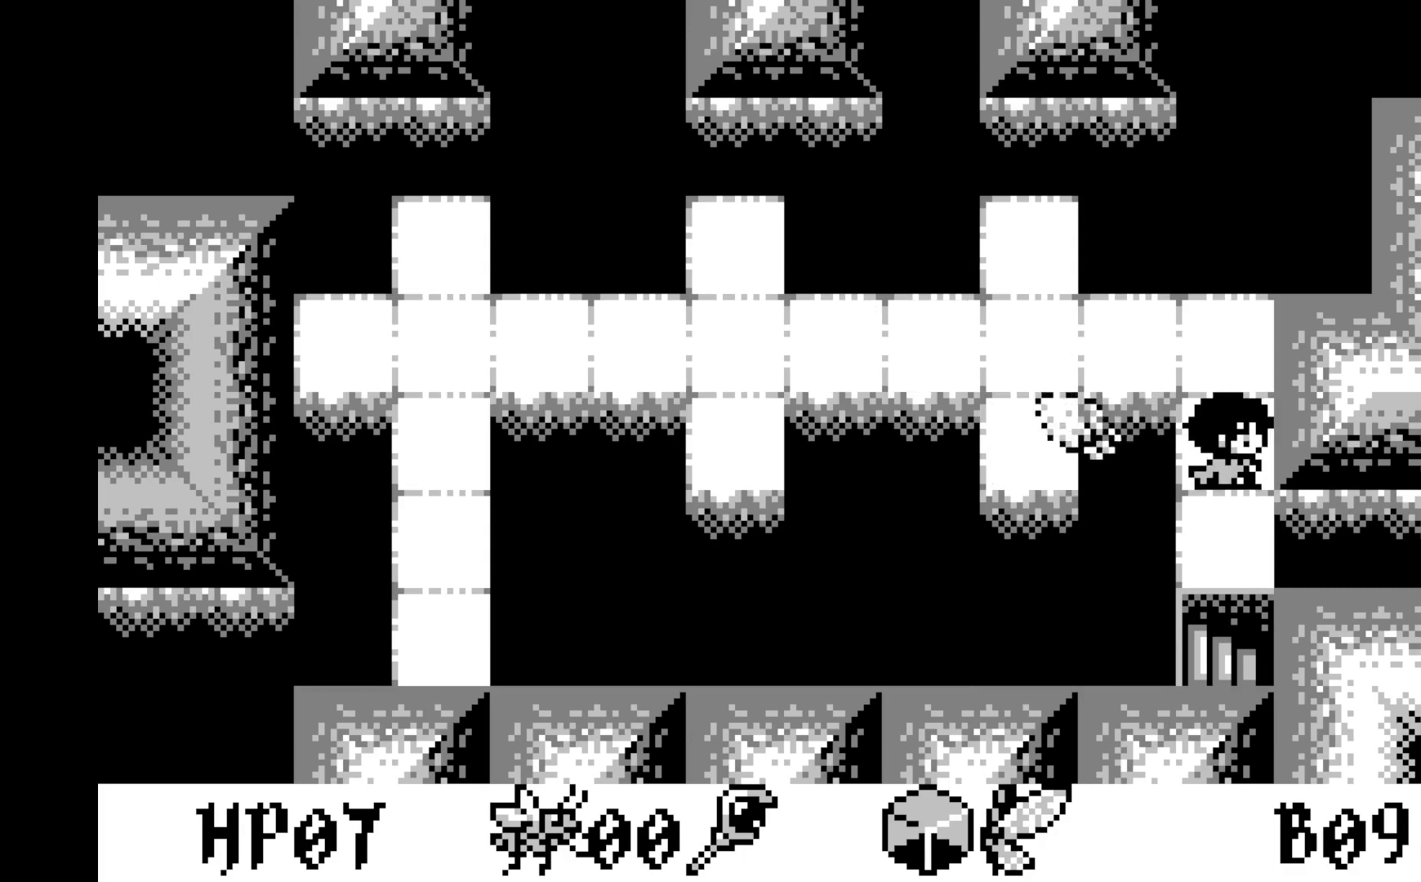
{"buttons": [], "left_stick": "center", "events": [[50, "DPAD_RIGHT", "up"], [183, "DPAD_DOWN", "down"], [283, "DPAD_DOWN", "up"], [367, "DPAD_DOWN", "down"], [467, "DPAD_DOWN", "up"]]}
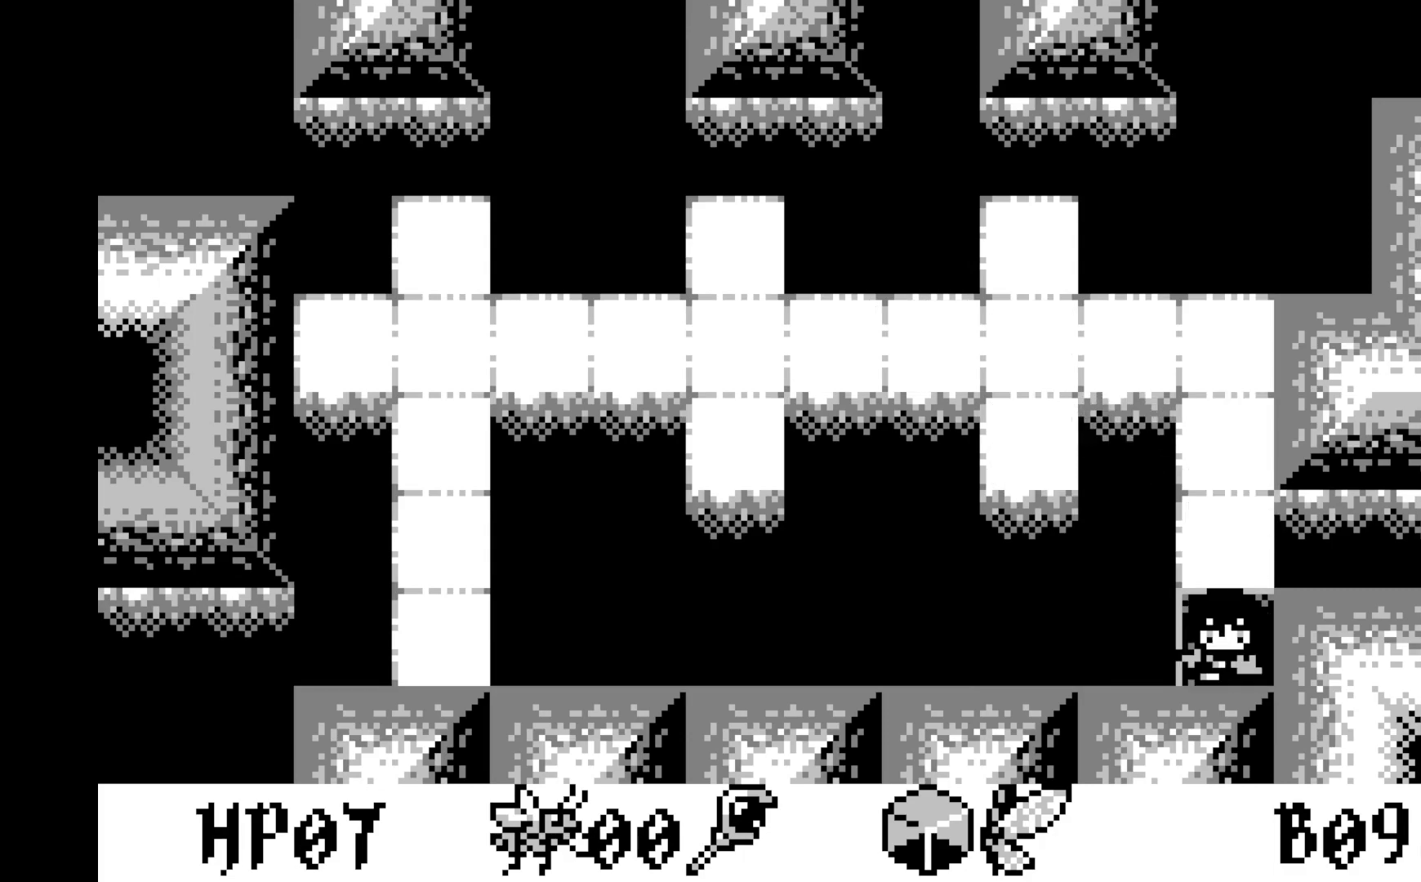
{"buttons": [], "left_stick": "center", "events": []}
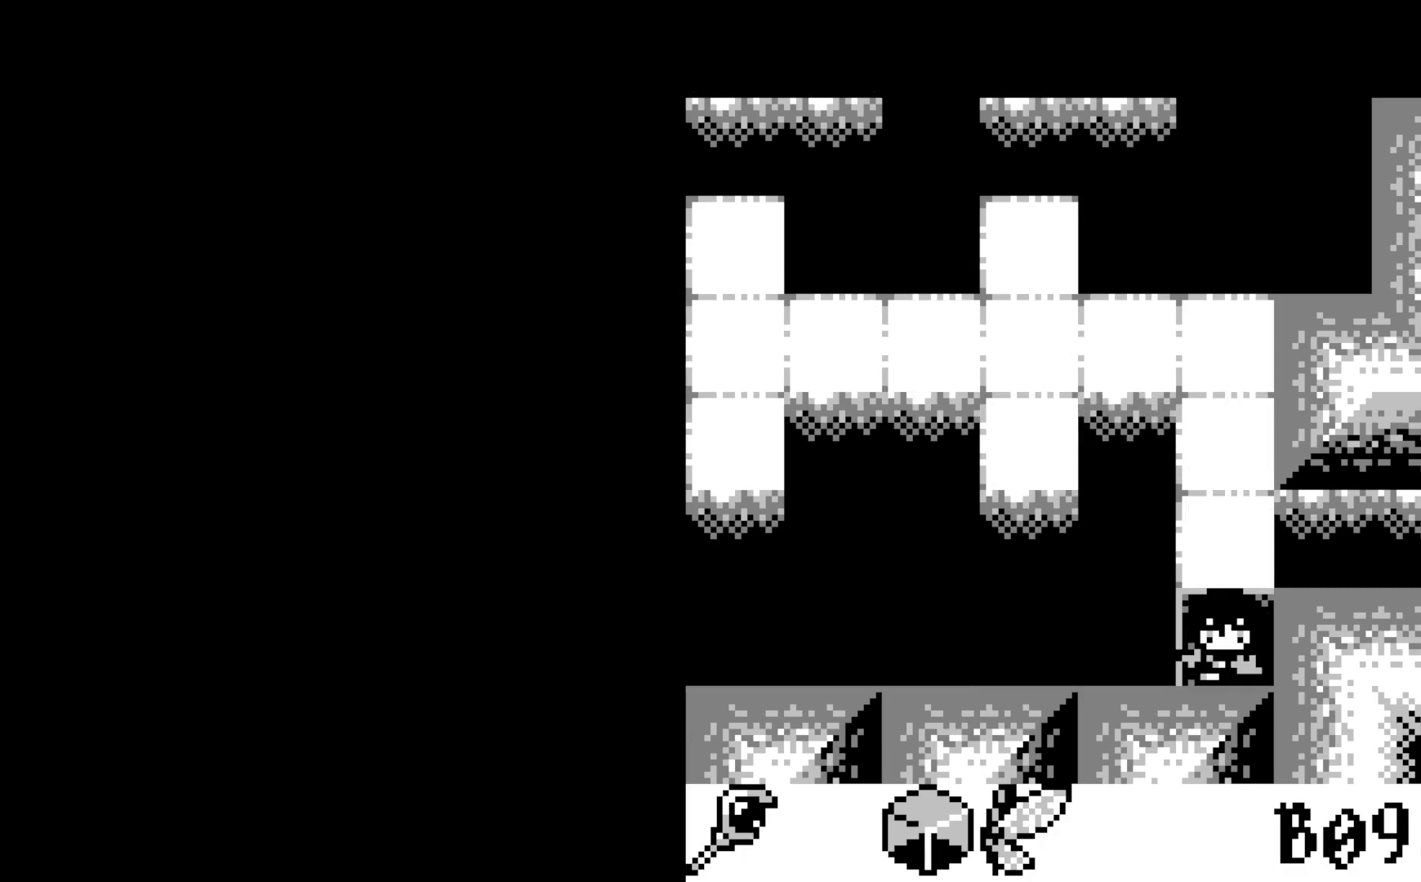
{"buttons": [], "left_stick": "center", "events": []}
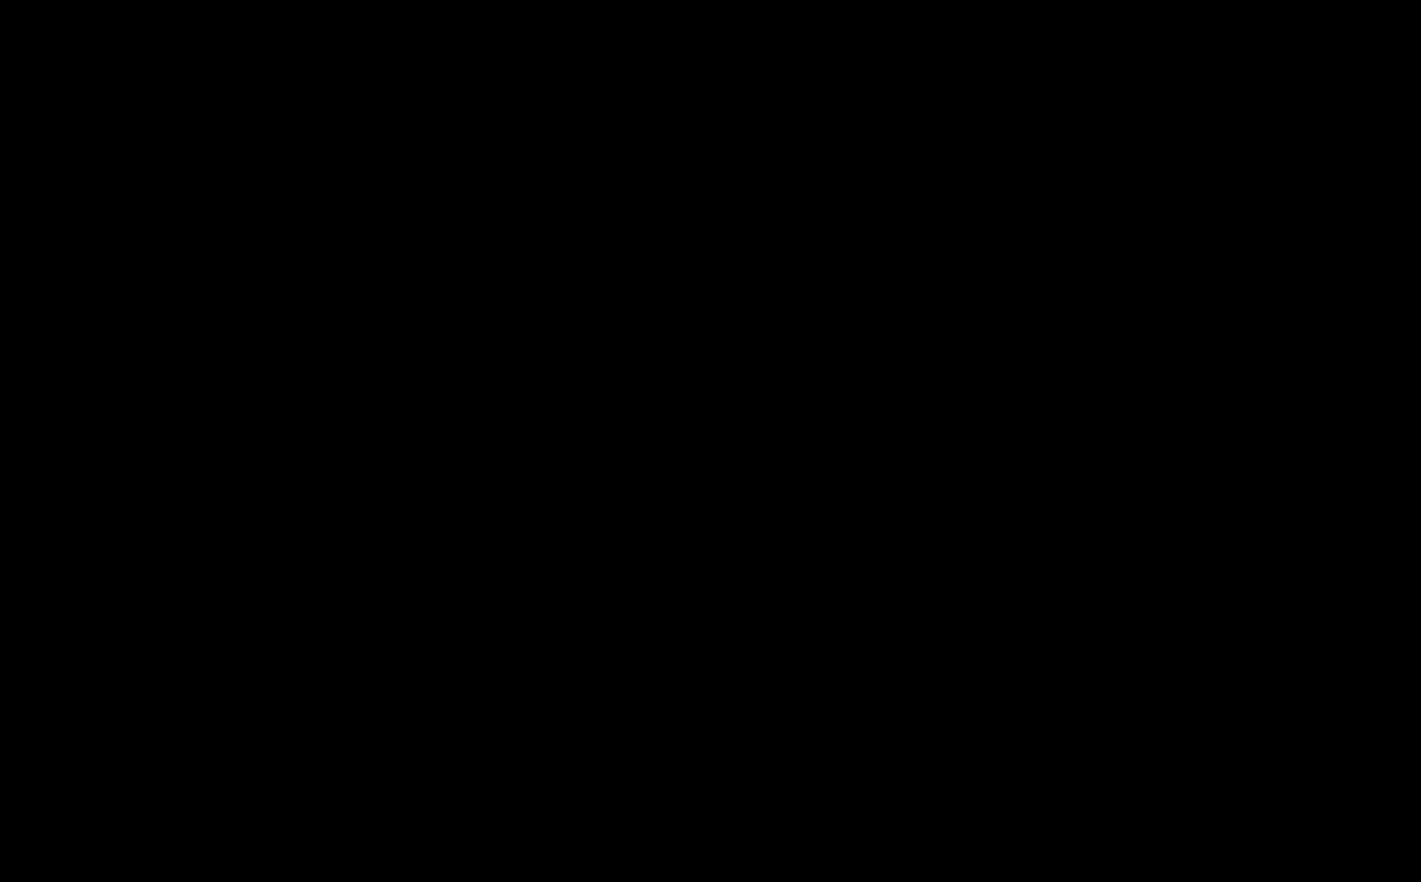
{"buttons": [], "left_stick": "center", "events": []}
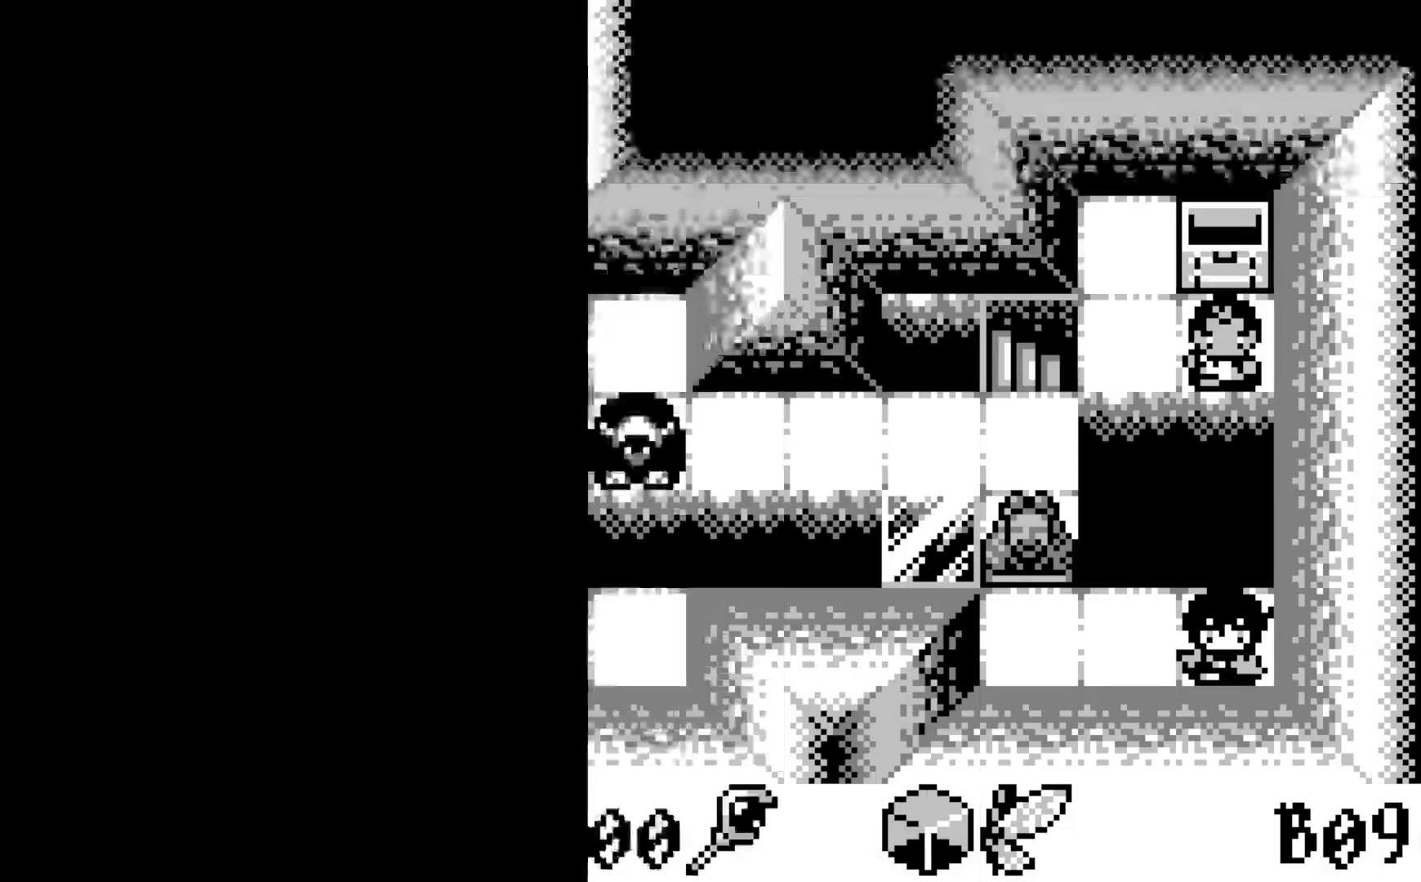
{"buttons": [], "left_stick": "center", "events": []}
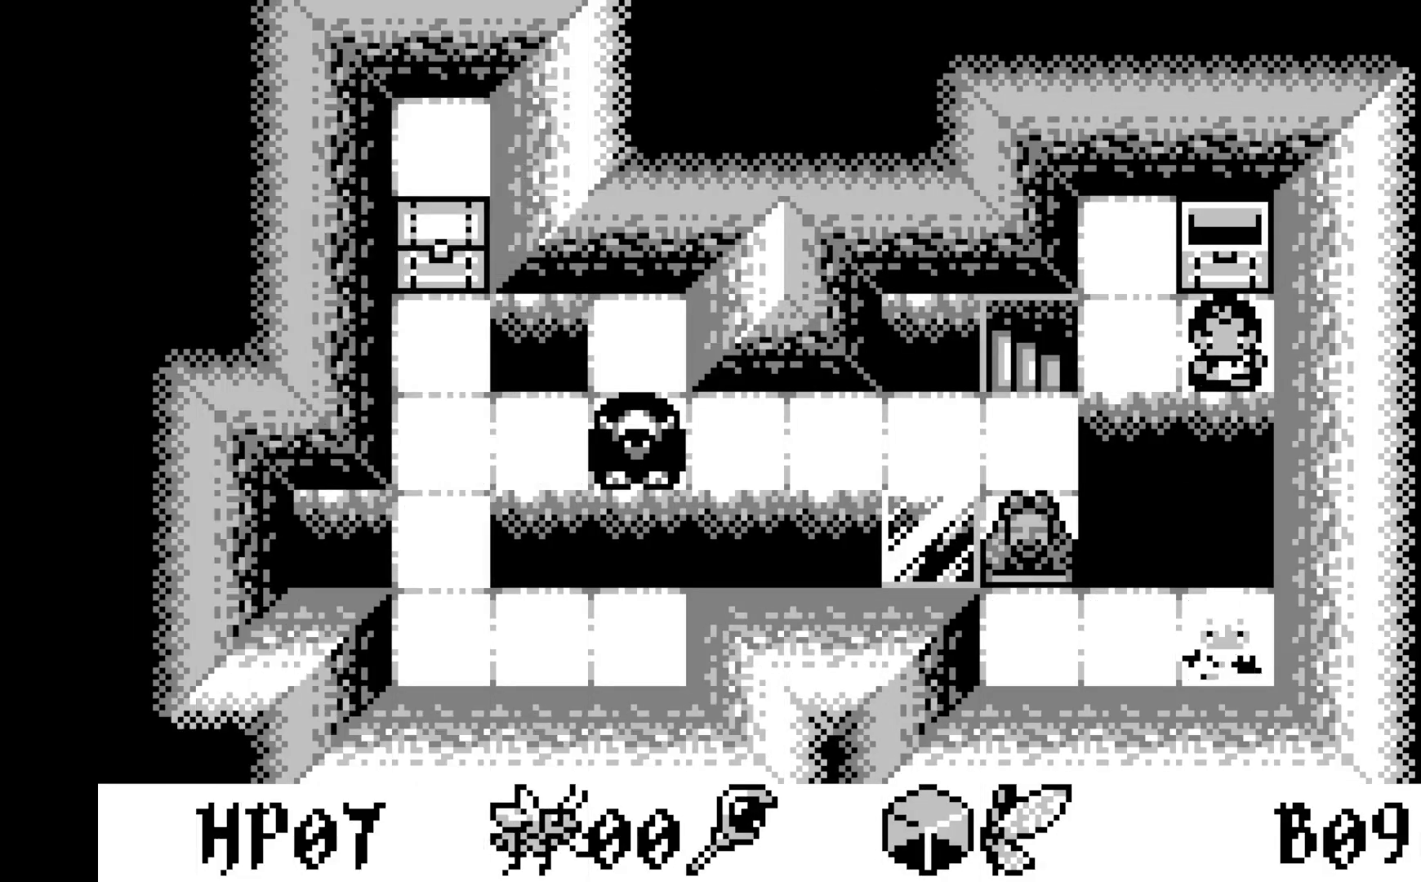
{"buttons": [], "left_stick": "center", "events": []}
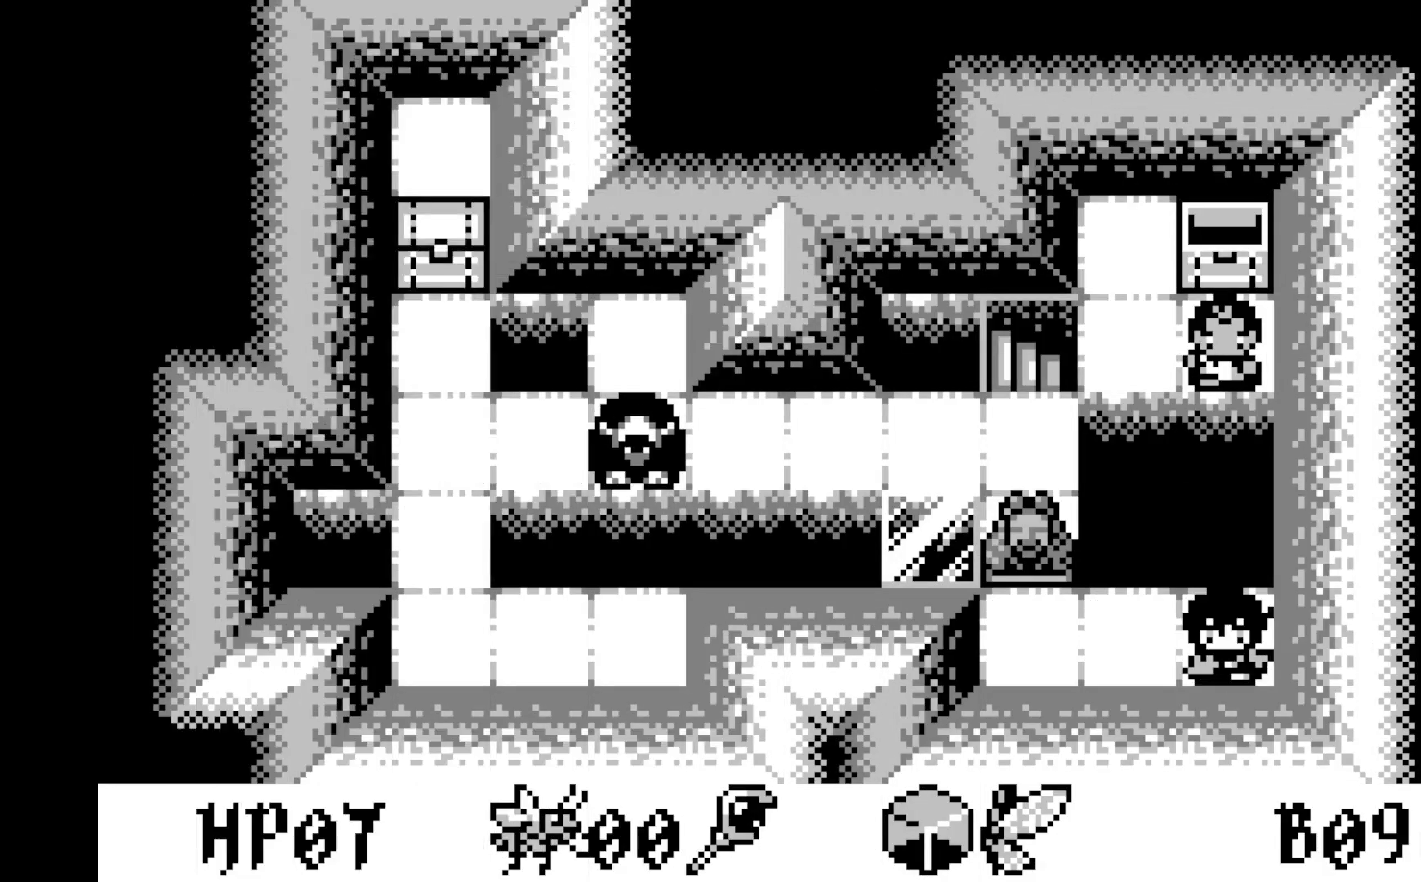
{"buttons": [], "left_stick": "center", "events": []}
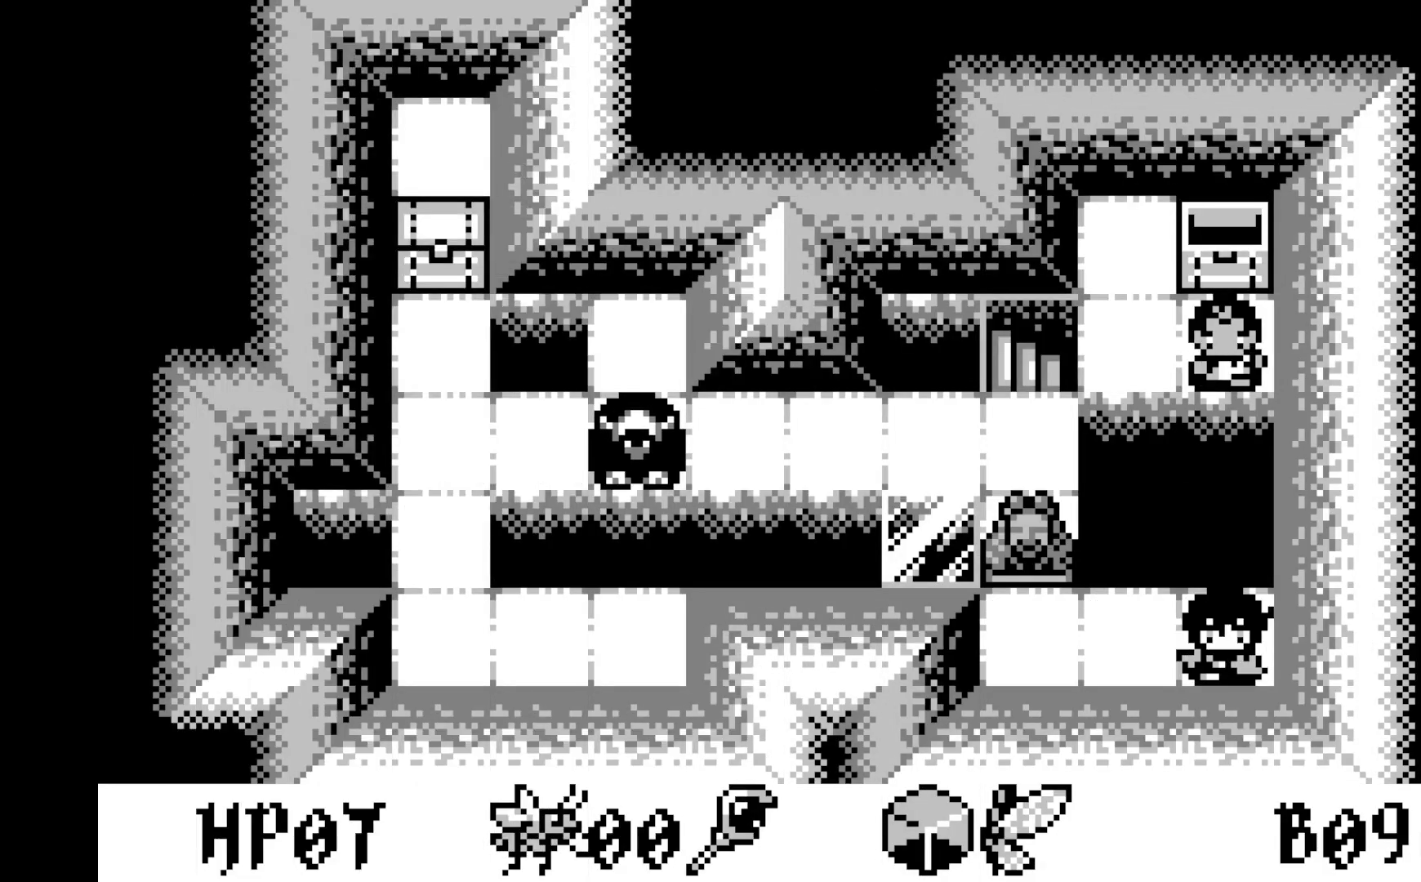
{"buttons": [], "left_stick": "center", "events": []}
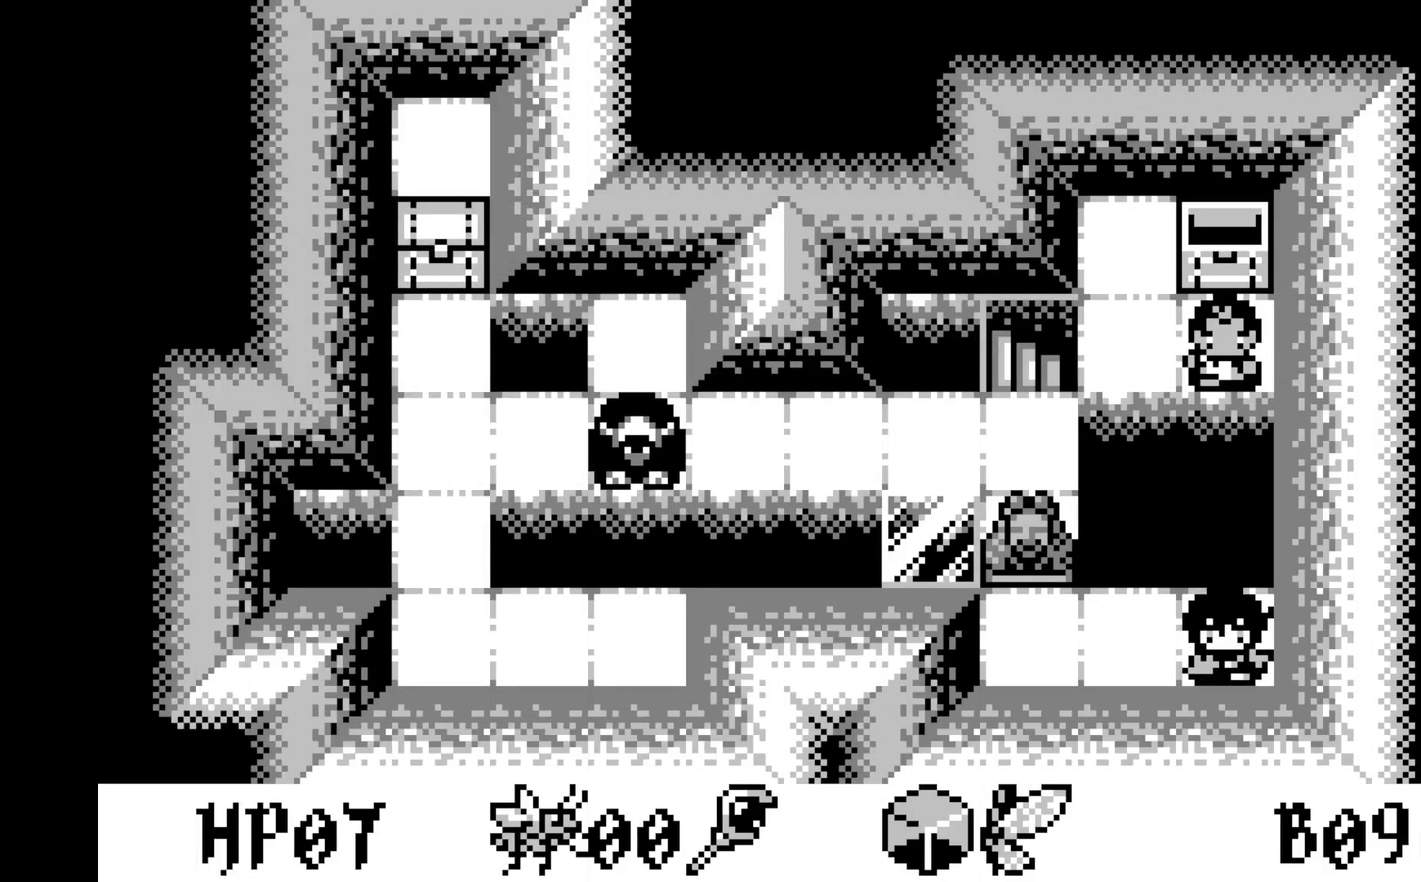
{"buttons": [], "left_stick": "center", "events": [[233, "DPAD_LEFT", "down"], [333, "DPAD_LEFT", "up"]]}